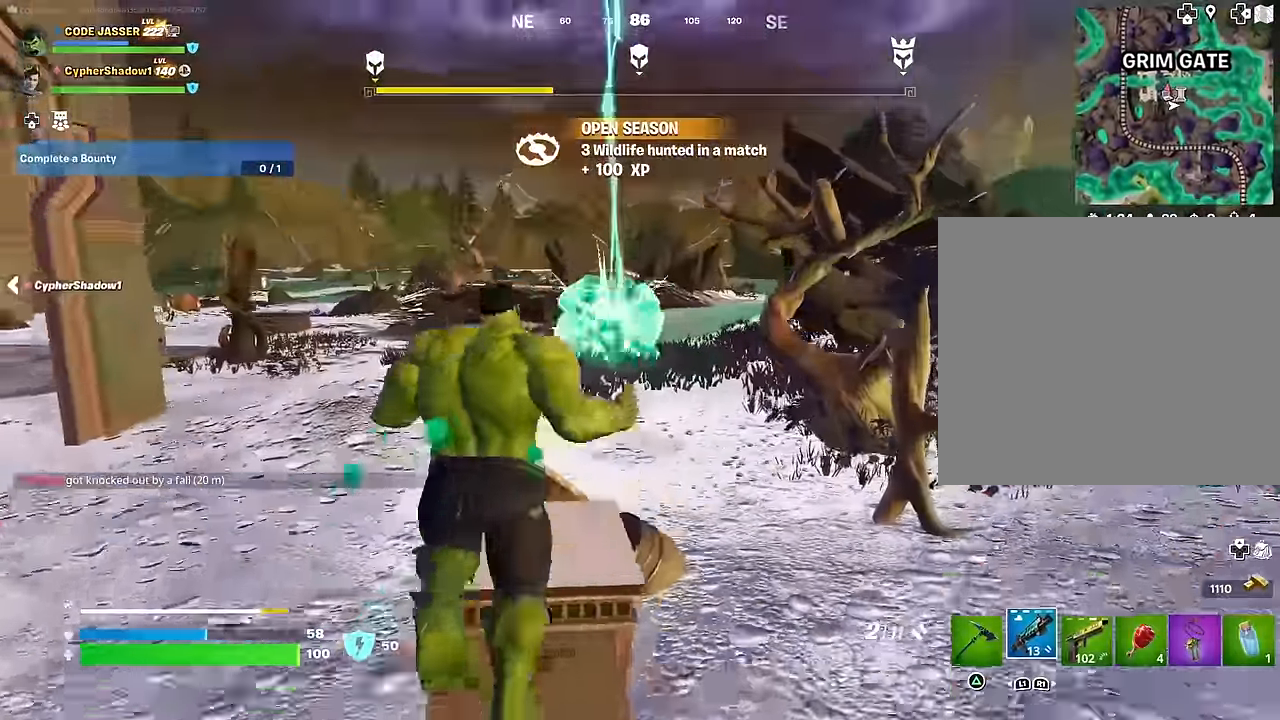
Gameplay with a controller (PlayStation layout); each line is a JSON object with the inputs held at the frame after it. "events" lists button and stick changes between this image and that frame as [ms after this image, input, new state], when the widget could be followed in between.
{"buttons": [], "left_stick": "up-left", "right_stick": "center", "events": [[133, "SQUARE", "down"], [233, "SQUARE", "up"], [250, "left_stick", "up-left"], [300, "SQUARE", "down"], [383, "SQUARE", "up"]]}
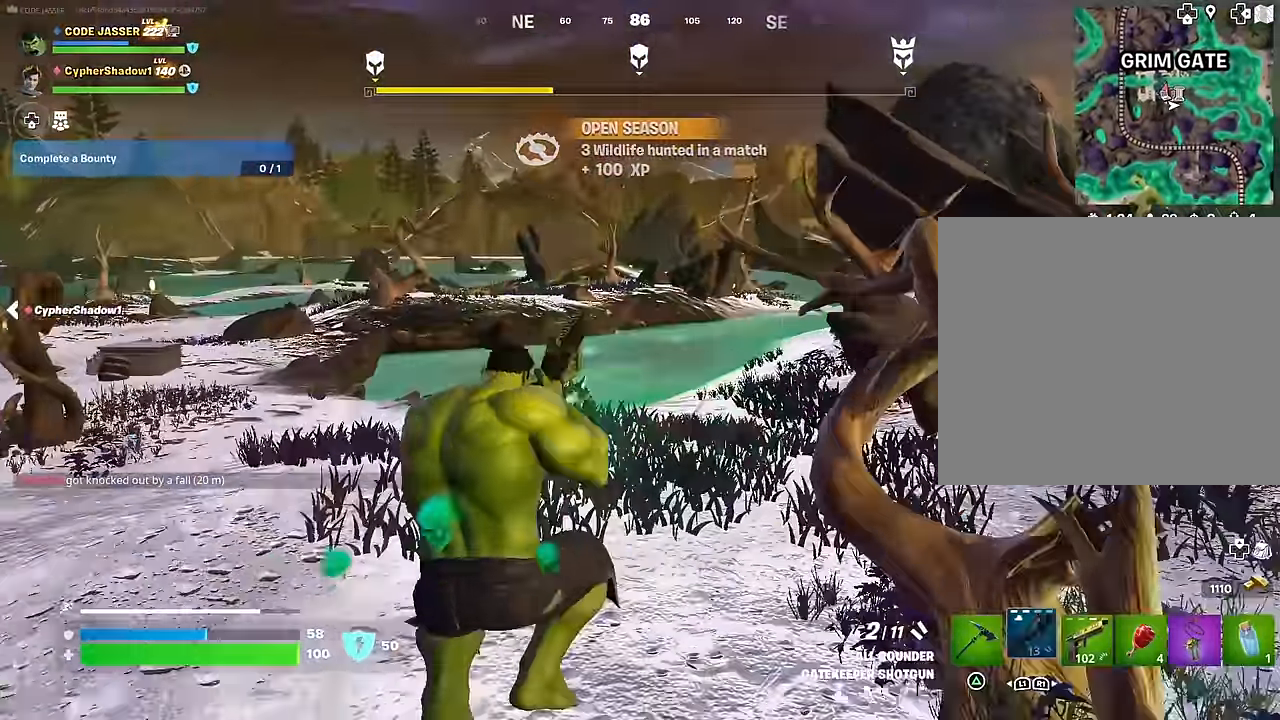
{"buttons": [], "left_stick": "up", "right_stick": "center", "events": [[17, "R3", "down"], [67, "R3", "up"], [67, "right_stick", "left"], [167, "right_stick", "center"], [217, "left_stick", "up"]]}
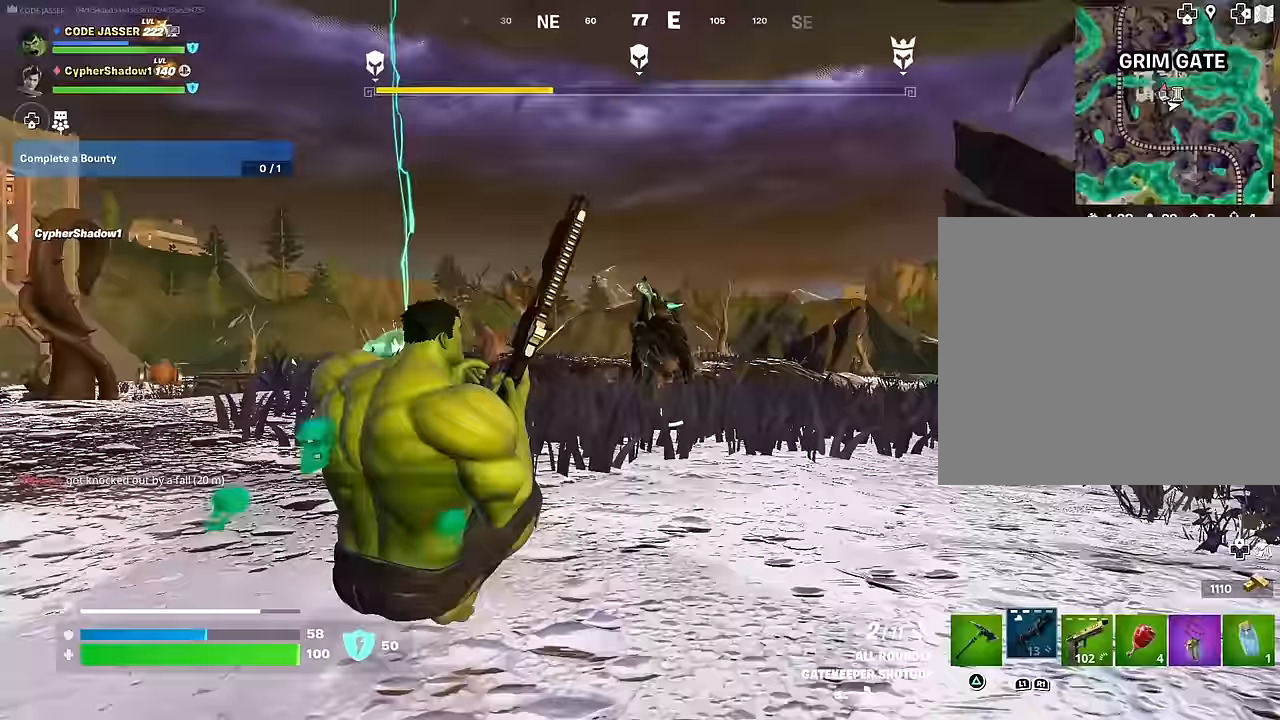
{"buttons": [], "left_stick": "up", "right_stick": "center", "events": []}
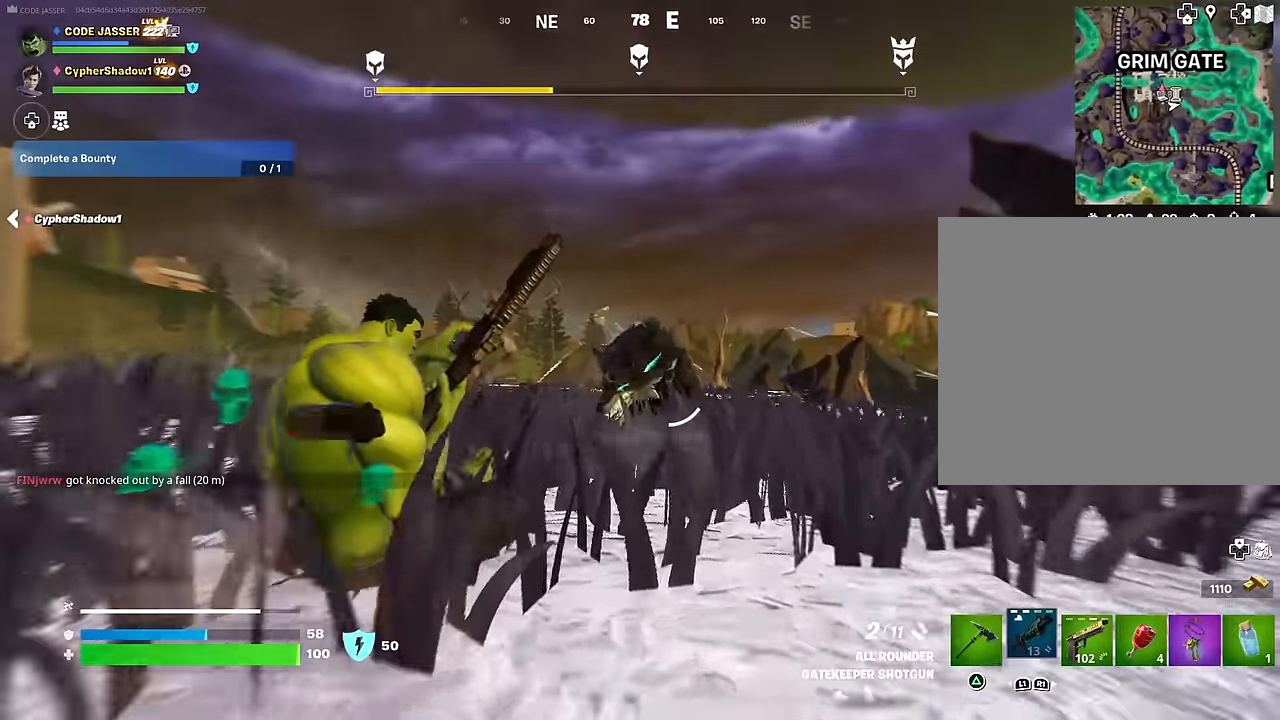
{"buttons": [], "left_stick": "down", "right_stick": "center", "events": [[100, "R2", "down"], [100, "left_stick", "up-left"], [100, "right_stick", "down-right"], [183, "R2", "up"], [267, "R1", "down"], [267, "right_stick", "right"], [367, "R1", "up"], [367, "left_stick", "down-left"], [383, "right_stick", "center"], [417, "left_stick", "down"]]}
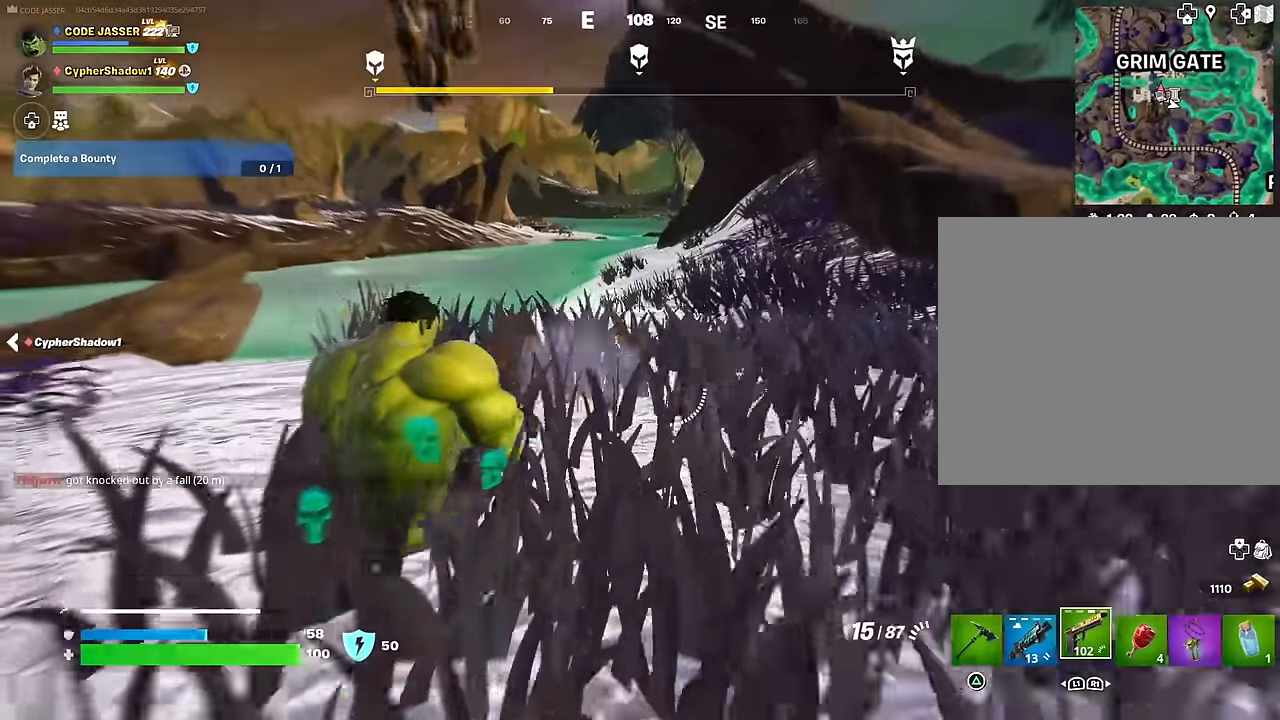
{"buttons": ["L2"], "left_stick": "up-left", "right_stick": "down", "events": [[167, "right_stick", "up-left"], [233, "left_stick", "up-left"], [267, "R3", "down"], [267, "right_stick", "center"], [350, "R3", "up"], [400, "right_stick", "down"], [433, "L2", "down"]]}
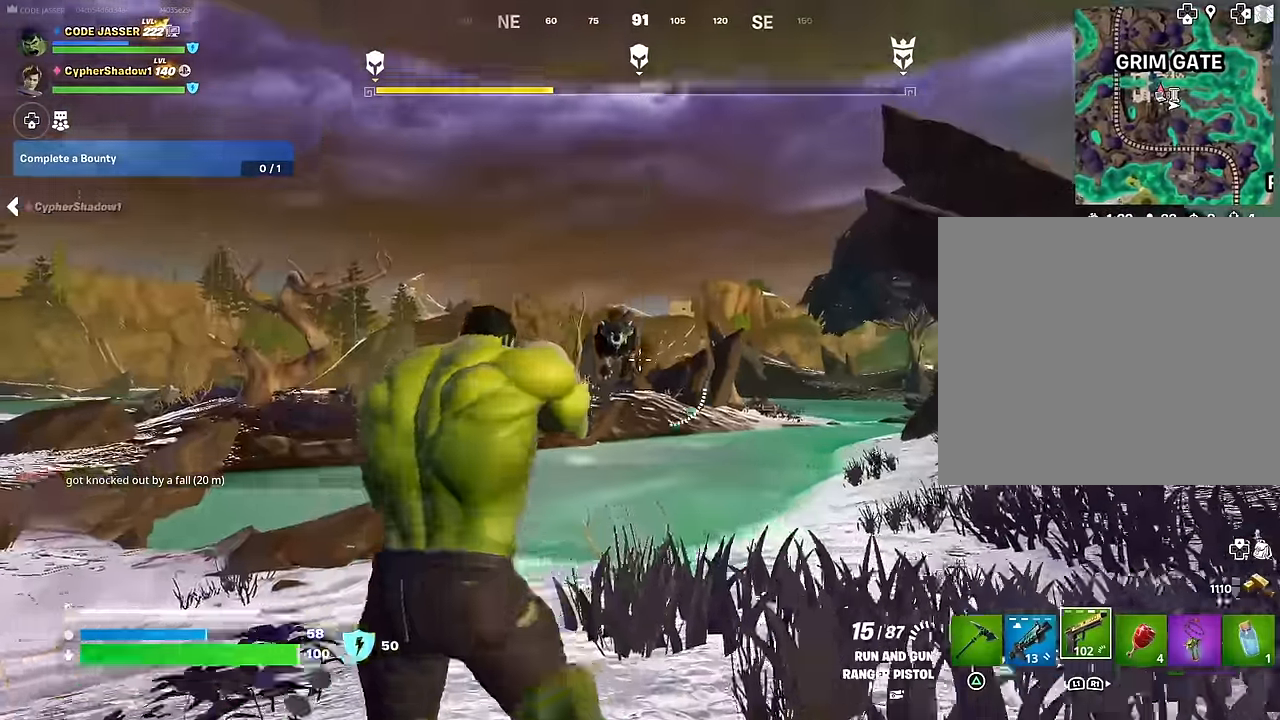
{"buttons": ["L2", "R2"], "left_stick": "center", "right_stick": "center", "events": [[17, "left_stick", "center"], [50, "right_stick", "down-left"], [167, "R2", "down"], [200, "R3", "down"], [200, "right_stick", "down"], [317, "R3", "up"], [350, "right_stick", "down-left"], [500, "right_stick", "center"]]}
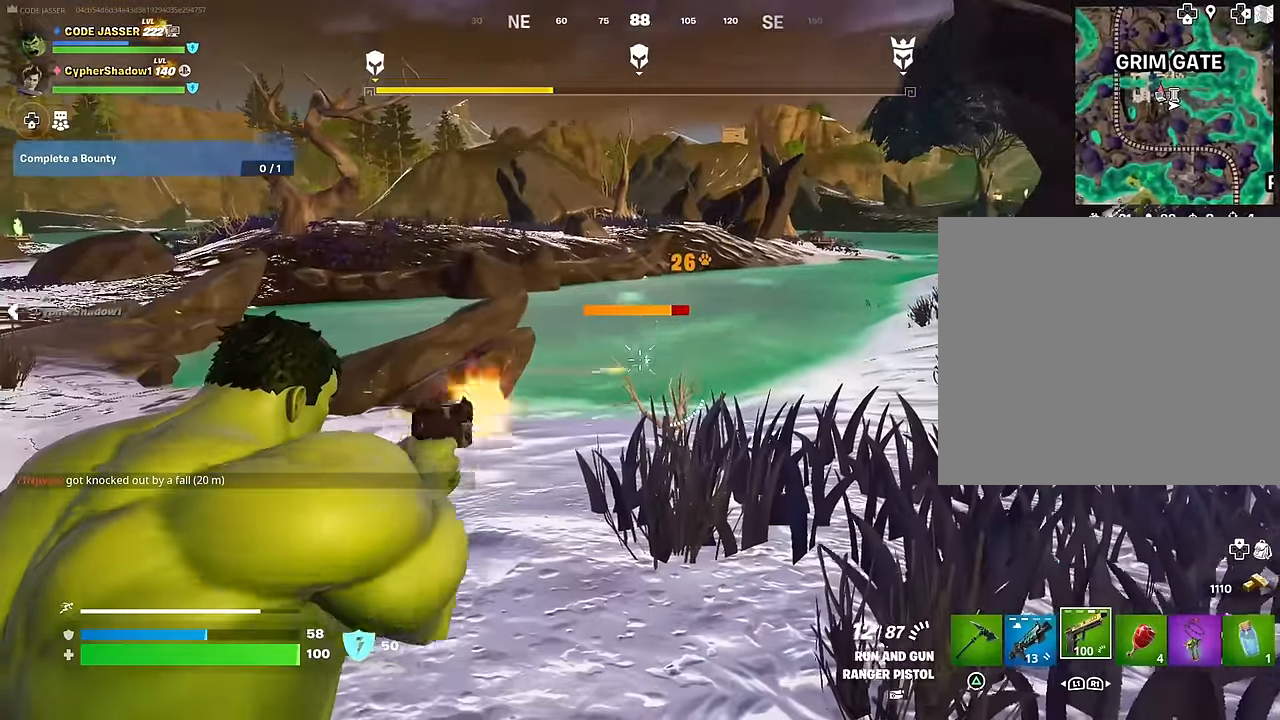
{"buttons": ["L2", "R2"], "left_stick": "up", "right_stick": "center", "events": [[33, "right_stick", "down-left"], [67, "right_stick", "up"], [167, "right_stick", "center"], [400, "R3", "down"], [400, "left_stick", "up"], [500, "R3", "up"]]}
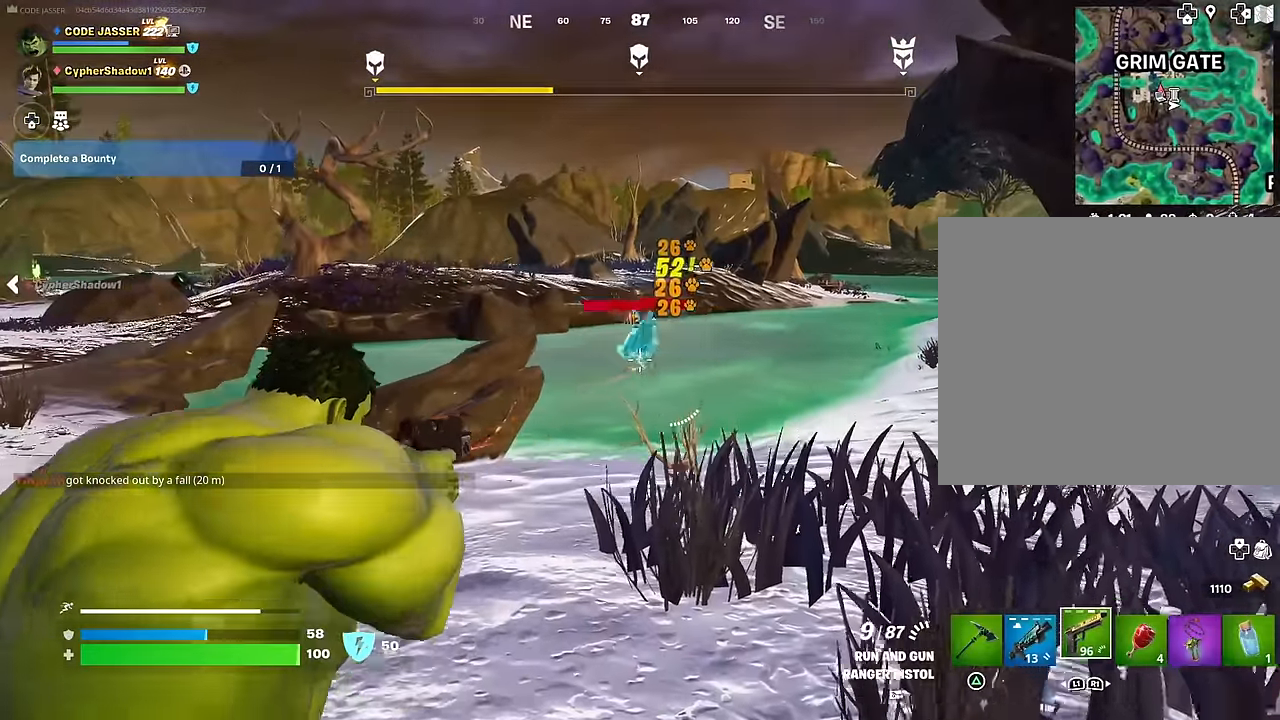
{"buttons": ["SQUARE"], "left_stick": "up", "right_stick": "center", "events": [[33, "L1", "down"], [33, "R2", "up"], [50, "L2", "up"], [133, "CROSS", "down"], [133, "L1", "up"], [217, "CROSS", "up"], [333, "SQUARE", "down"], [417, "SQUARE", "up"], [500, "SQUARE", "down"]]}
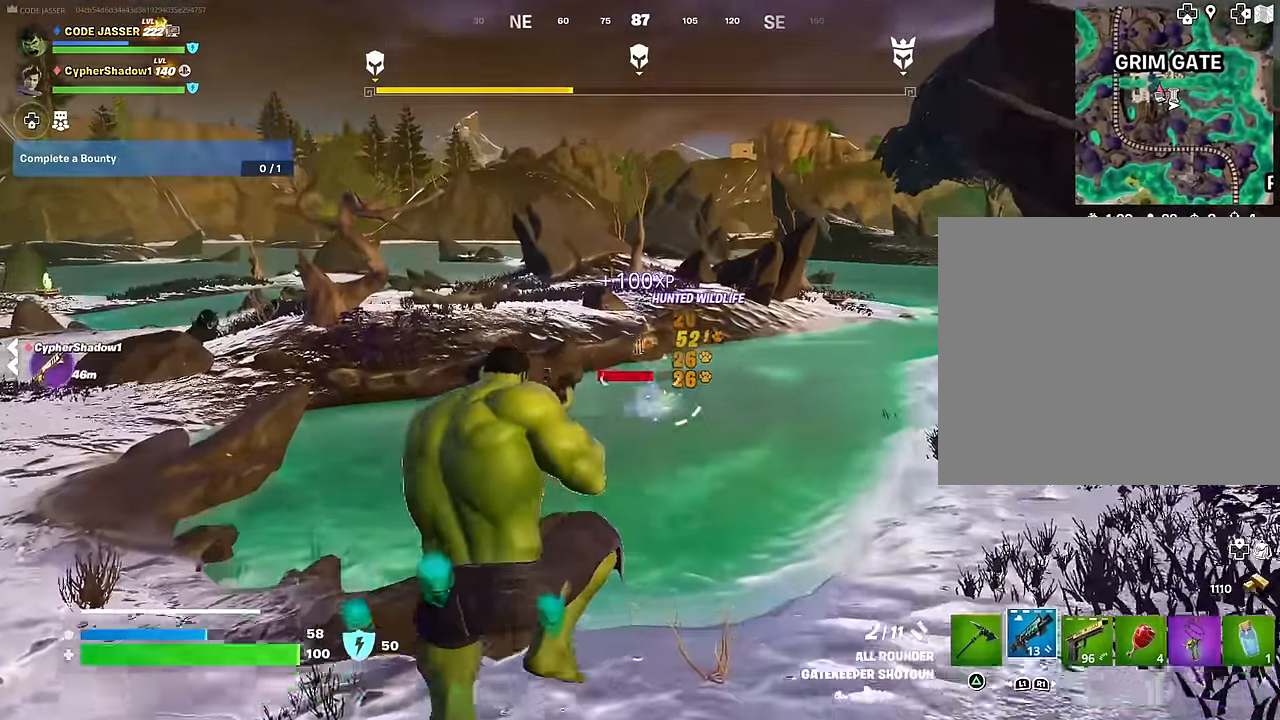
{"buttons": [], "left_stick": "up", "right_stick": "left", "events": [[67, "SQUARE", "up"], [183, "R3", "down"], [283, "R3", "up"], [283, "right_stick", "left"]]}
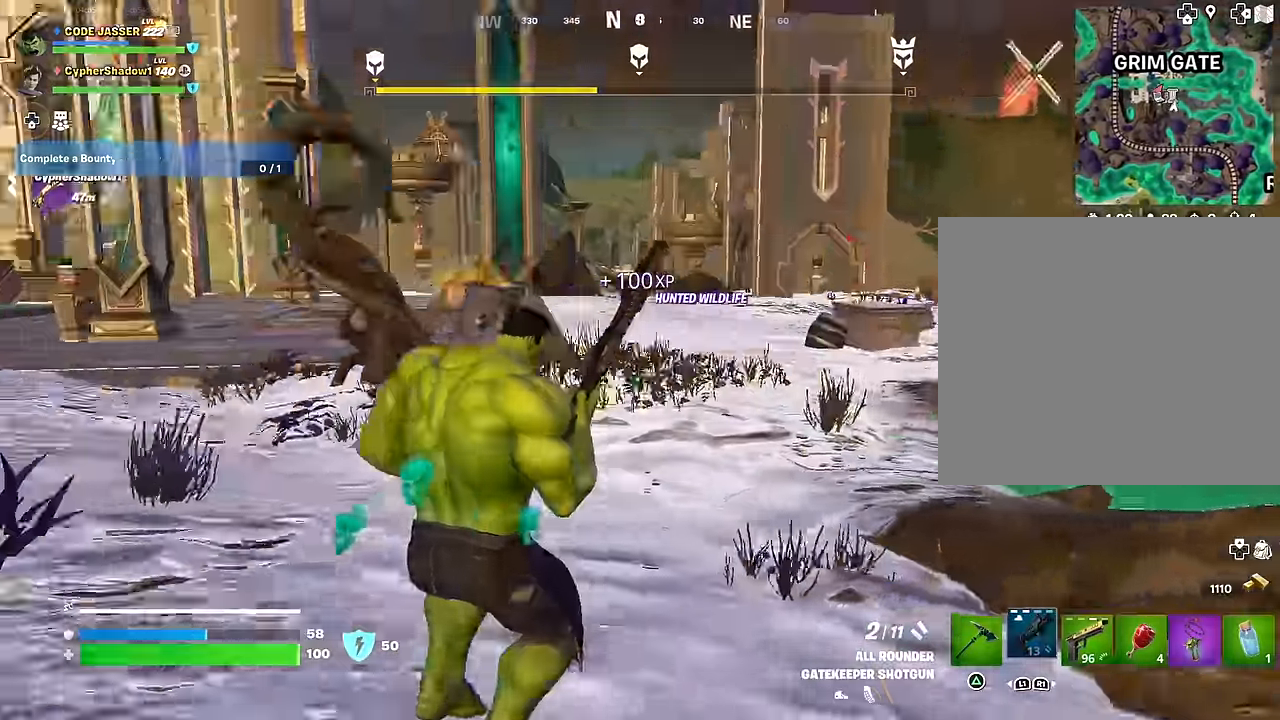
{"buttons": [], "left_stick": "up", "right_stick": "center", "events": [[67, "right_stick", "center"], [167, "CROSS", "down"], [250, "CROSS", "up"]]}
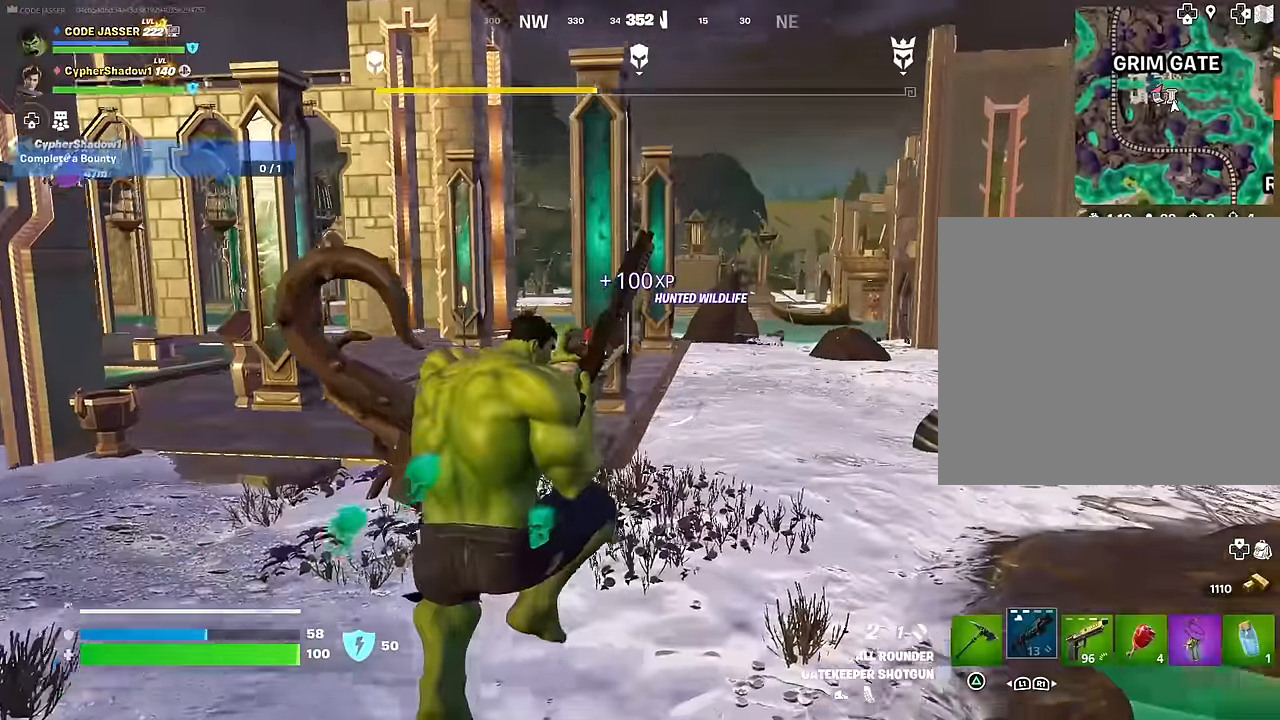
{"buttons": [], "left_stick": "up", "right_stick": "center", "events": [[317, "CROSS", "down"], [417, "CROSS", "up"]]}
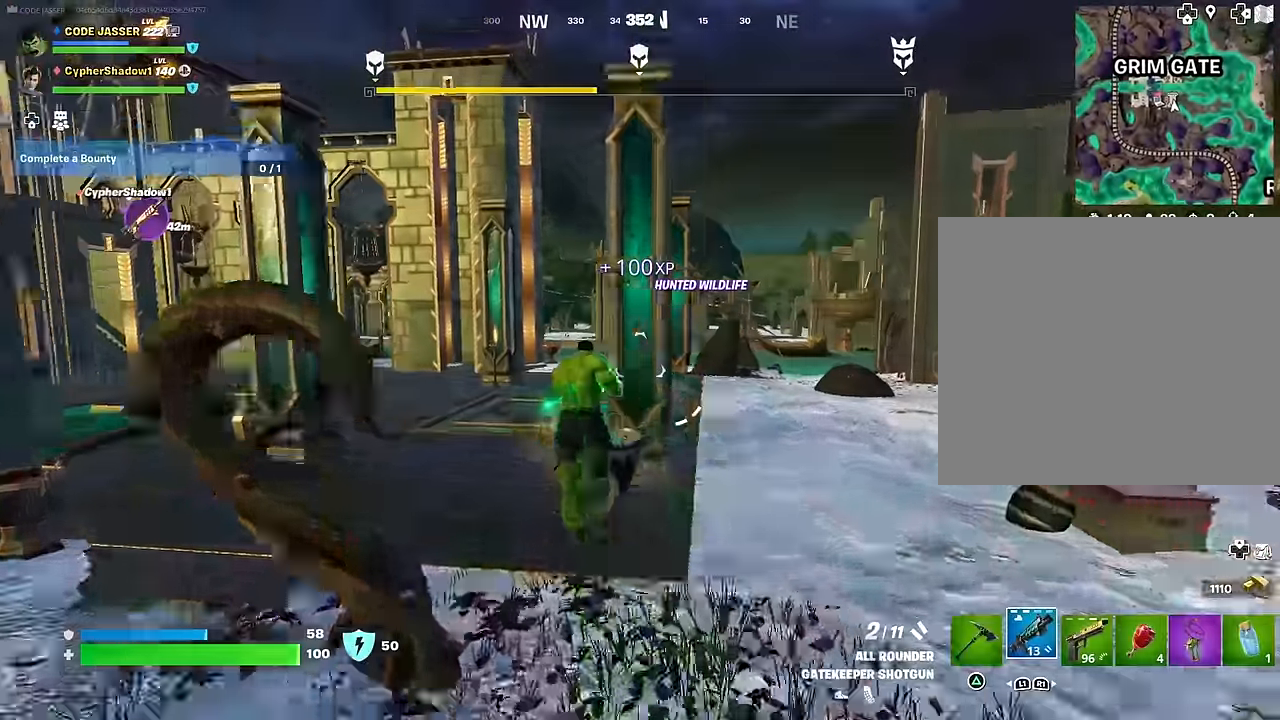
{"buttons": [], "left_stick": "left", "right_stick": "left", "events": [[117, "TRIANGLE", "down"], [183, "TRIANGLE", "up"], [183, "left_stick", "up-left"], [450, "left_stick", "left"], [500, "right_stick", "left"]]}
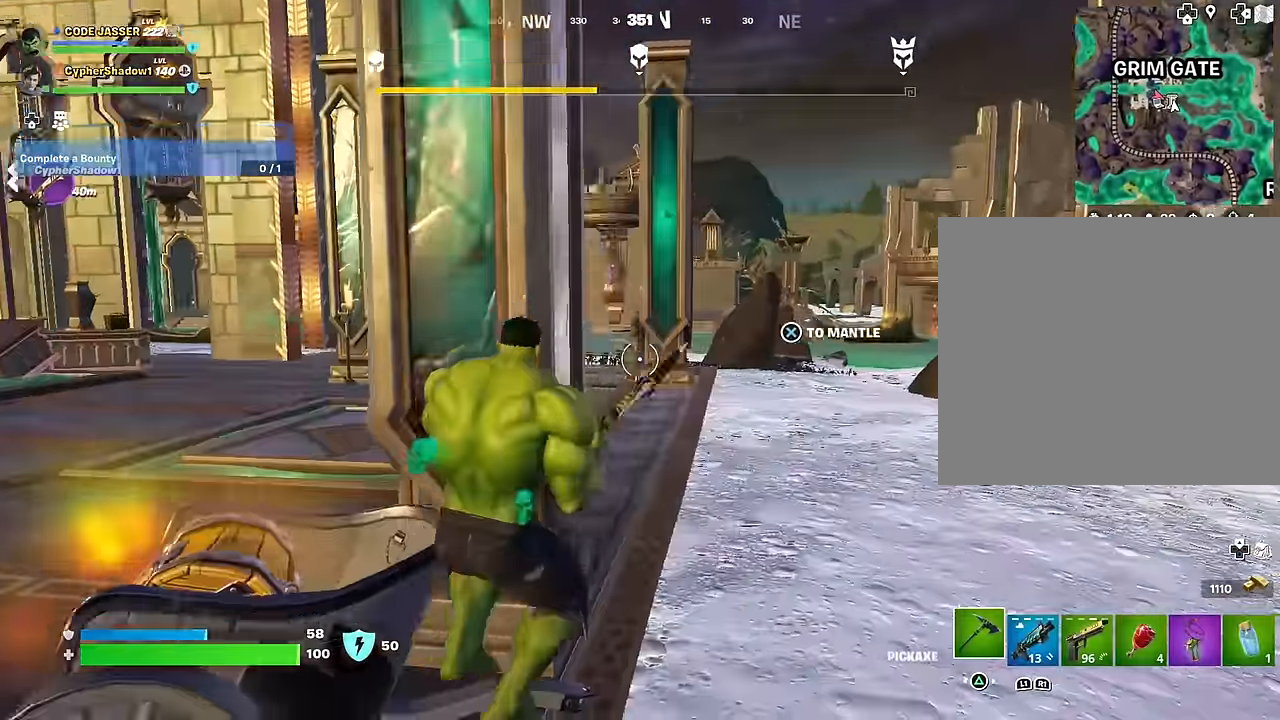
{"buttons": ["R2"], "left_stick": "down-right", "right_stick": "center", "events": [[150, "R2", "down"], [267, "right_stick", "center"], [400, "left_stick", "down"], [500, "left_stick", "down-right"]]}
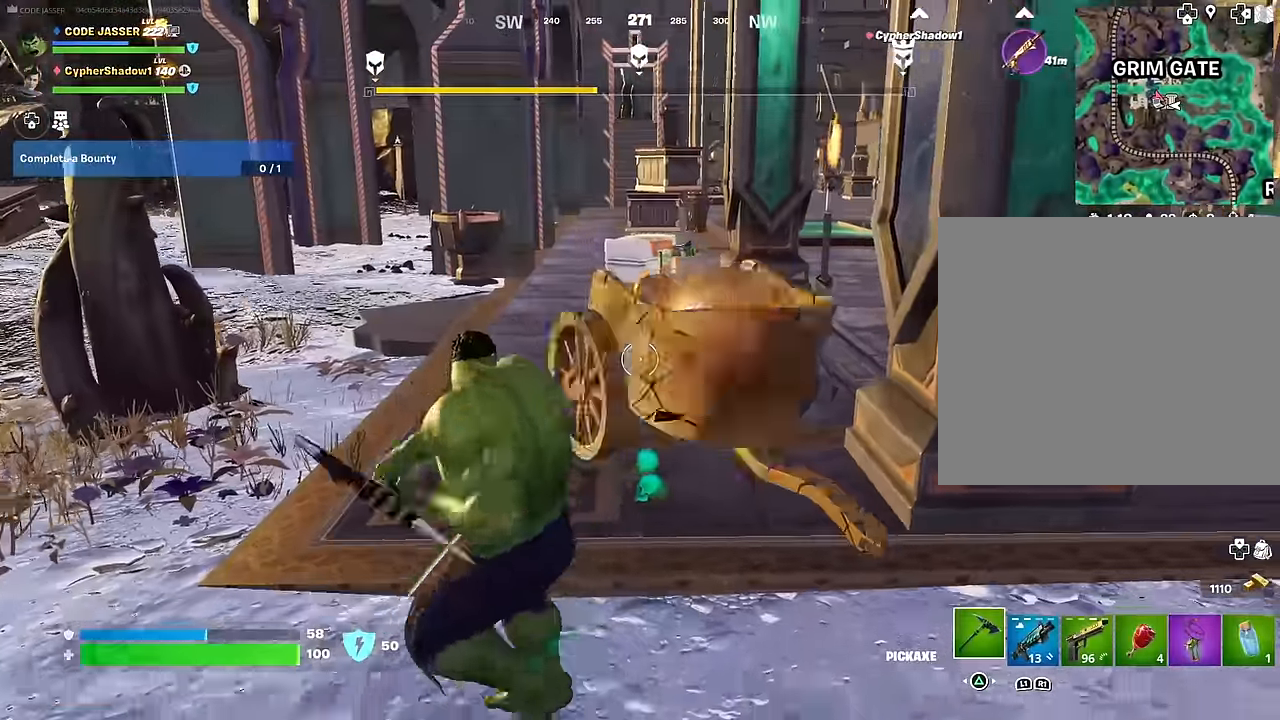
{"buttons": ["TRIANGLE"], "left_stick": "up", "right_stick": "center", "events": [[133, "left_stick", "up-right"], [183, "left_stick", "up"], [267, "R2", "up"], [400, "R1", "down"], [483, "TRIANGLE", "down"], [500, "R1", "up"]]}
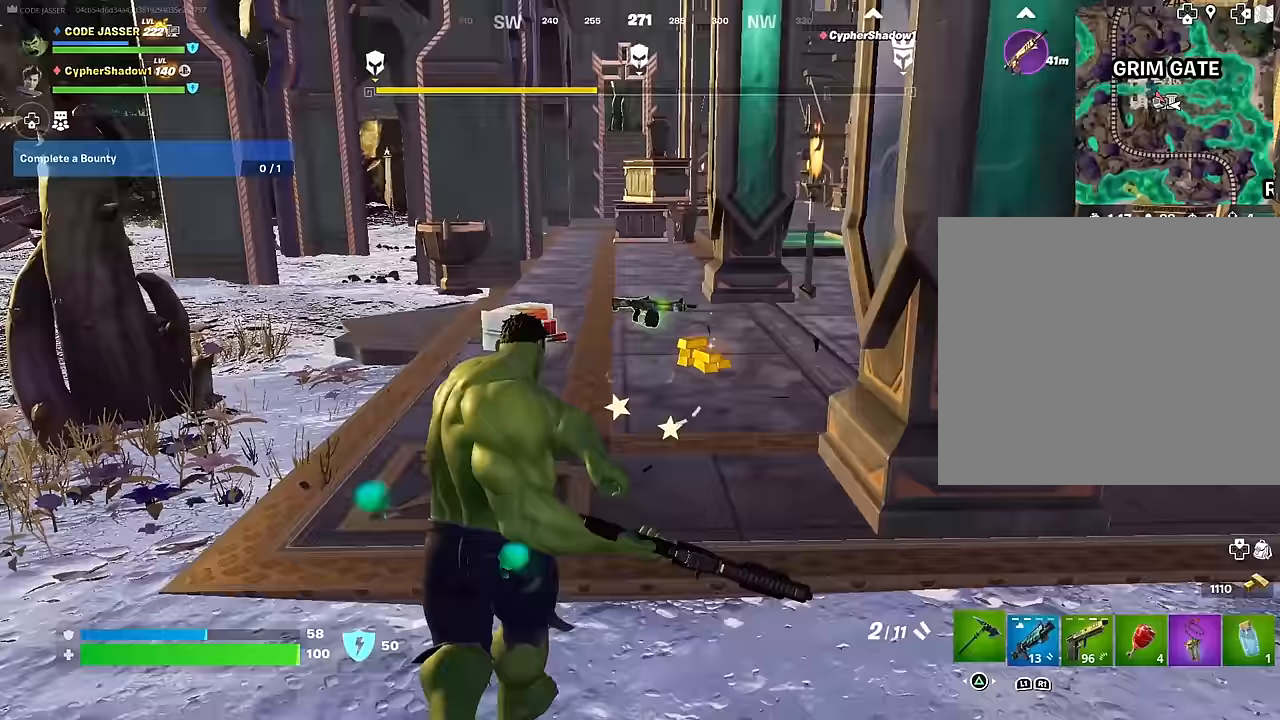
{"buttons": [], "left_stick": "up-right", "right_stick": "left", "events": [[33, "TRIANGLE", "up"], [83, "L3", "down"], [167, "L3", "up"], [200, "right_stick", "down-right"], [267, "left_stick", "up-right"], [267, "right_stick", "center"], [433, "right_stick", "left"]]}
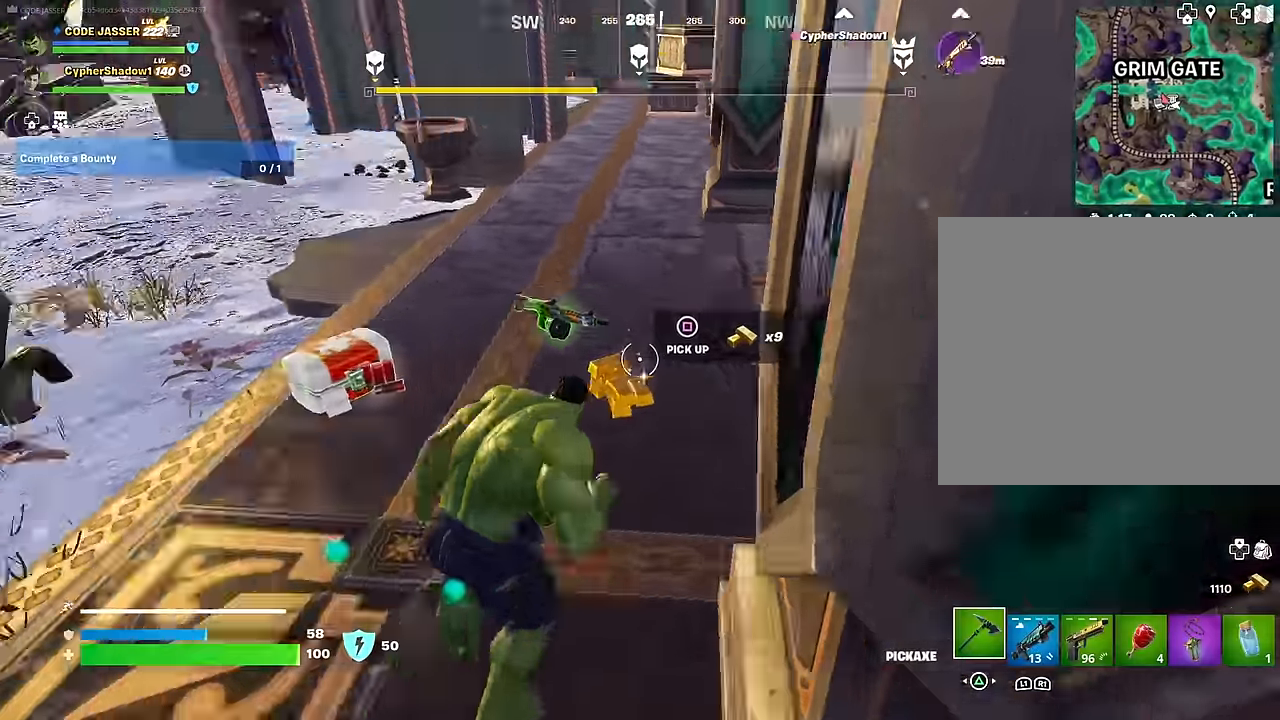
{"buttons": [], "left_stick": "up-right", "right_stick": "right", "events": [[50, "R1", "down"], [83, "right_stick", "up-left"], [133, "left_stick", "up-left"], [183, "R1", "up"], [200, "right_stick", "center"], [250, "right_stick", "right"], [467, "left_stick", "up-right"]]}
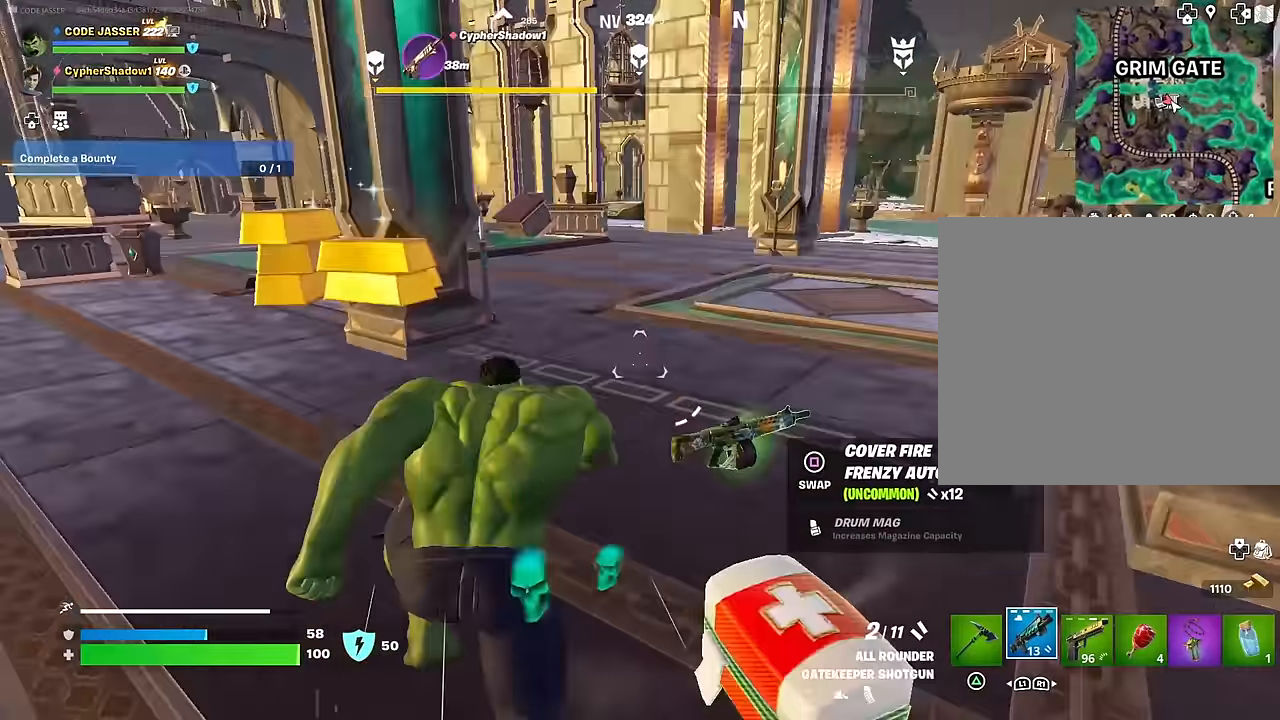
{"buttons": [], "left_stick": "up-right", "right_stick": "center", "events": [[17, "right_stick", "center"], [117, "left_stick", "down-right"], [150, "R3", "down"], [267, "R3", "up"], [300, "right_stick", "up"], [333, "left_stick", "up-right"], [350, "right_stick", "center"], [417, "SQUARE", "down"], [467, "SQUARE", "up"]]}
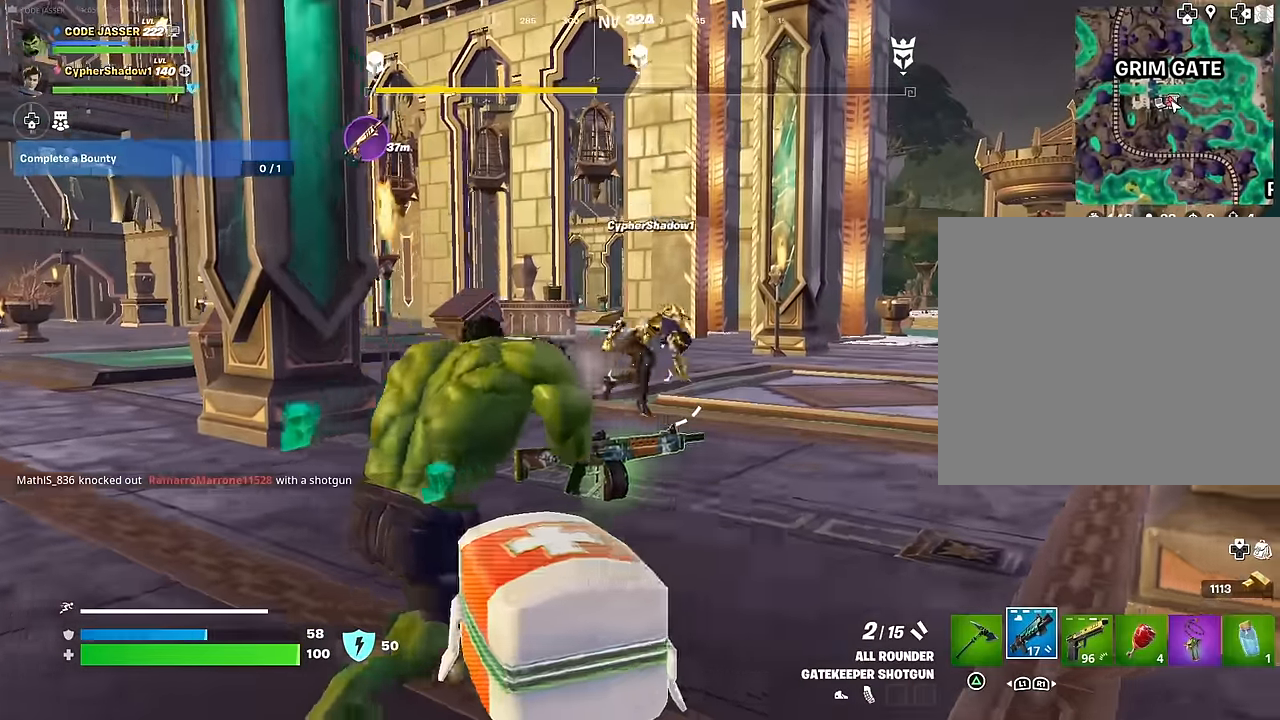
{"buttons": [], "left_stick": "up", "right_stick": "center", "events": [[67, "L3", "down"], [67, "left_stick", "up"], [150, "L3", "up"], [250, "CROSS", "down"], [333, "CROSS", "up"], [350, "right_stick", "left"], [467, "right_stick", "center"]]}
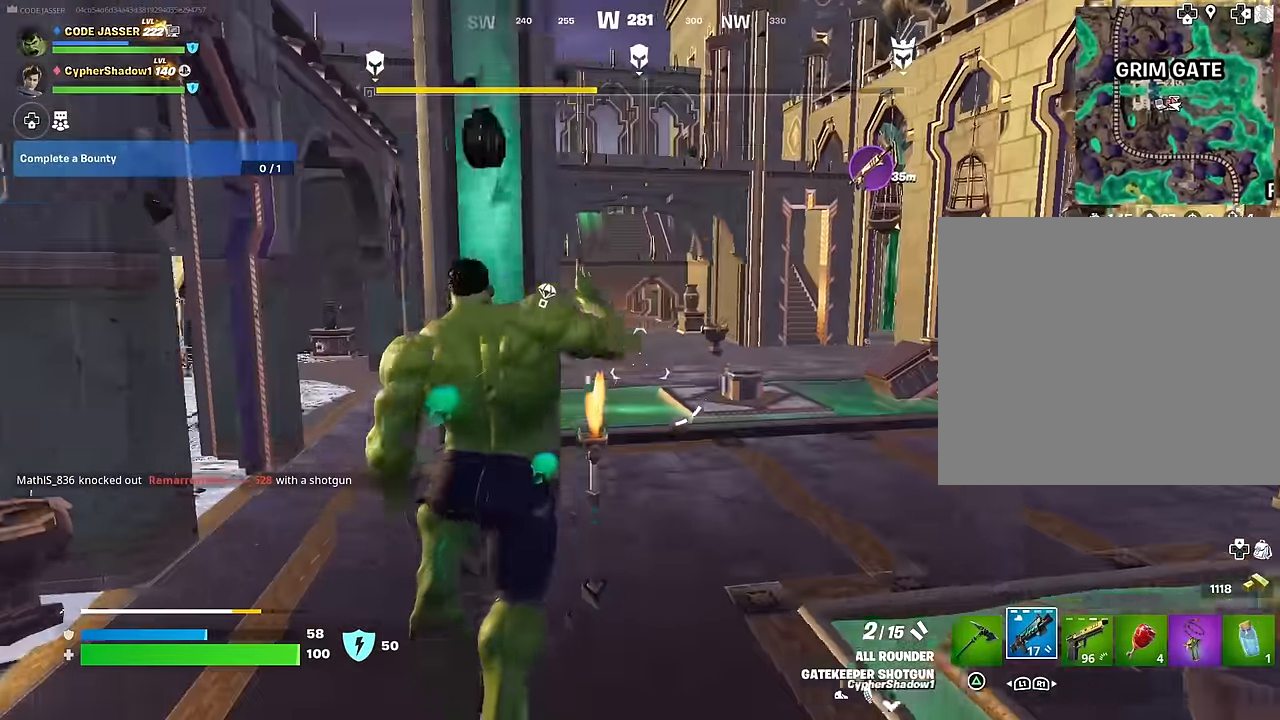
{"buttons": [], "left_stick": "center", "right_stick": "left", "events": [[200, "R1", "down"], [317, "R1", "up"], [350, "left_stick", "center"], [350, "right_stick", "left"]]}
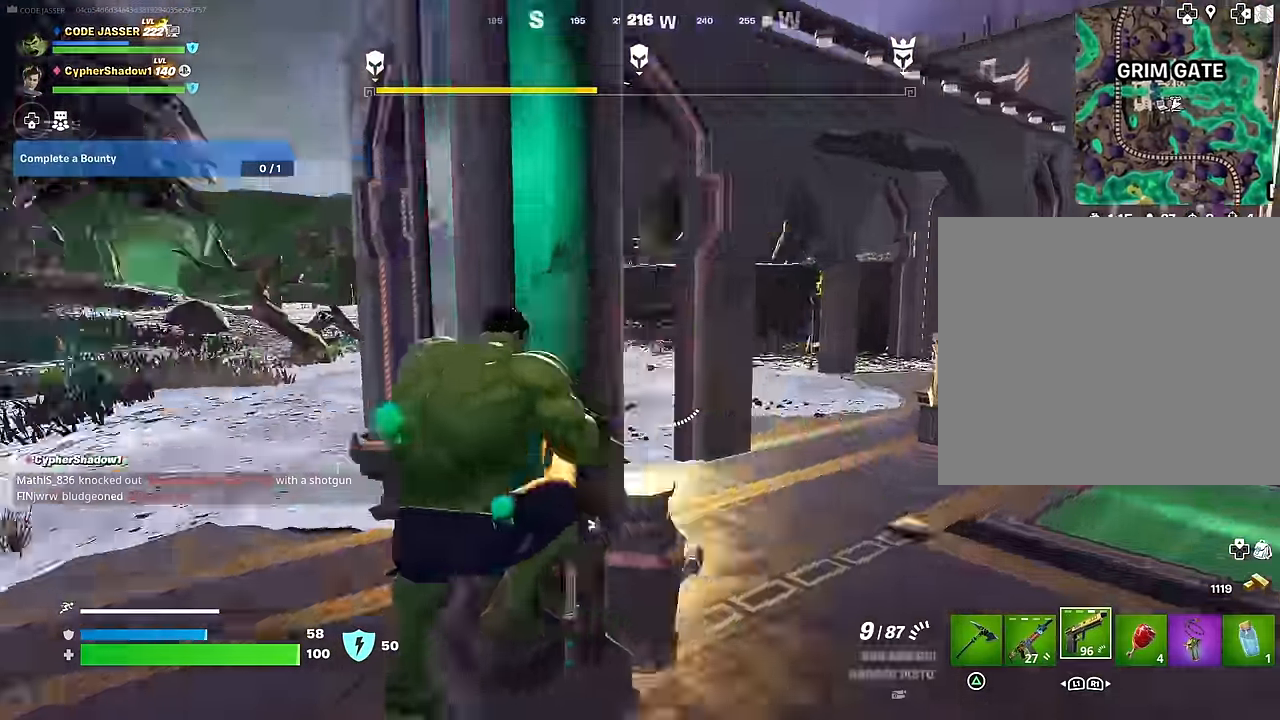
{"buttons": [], "left_stick": "up-left", "right_stick": "center", "events": [[83, "left_stick", "up-left"], [267, "right_stick", "center"]]}
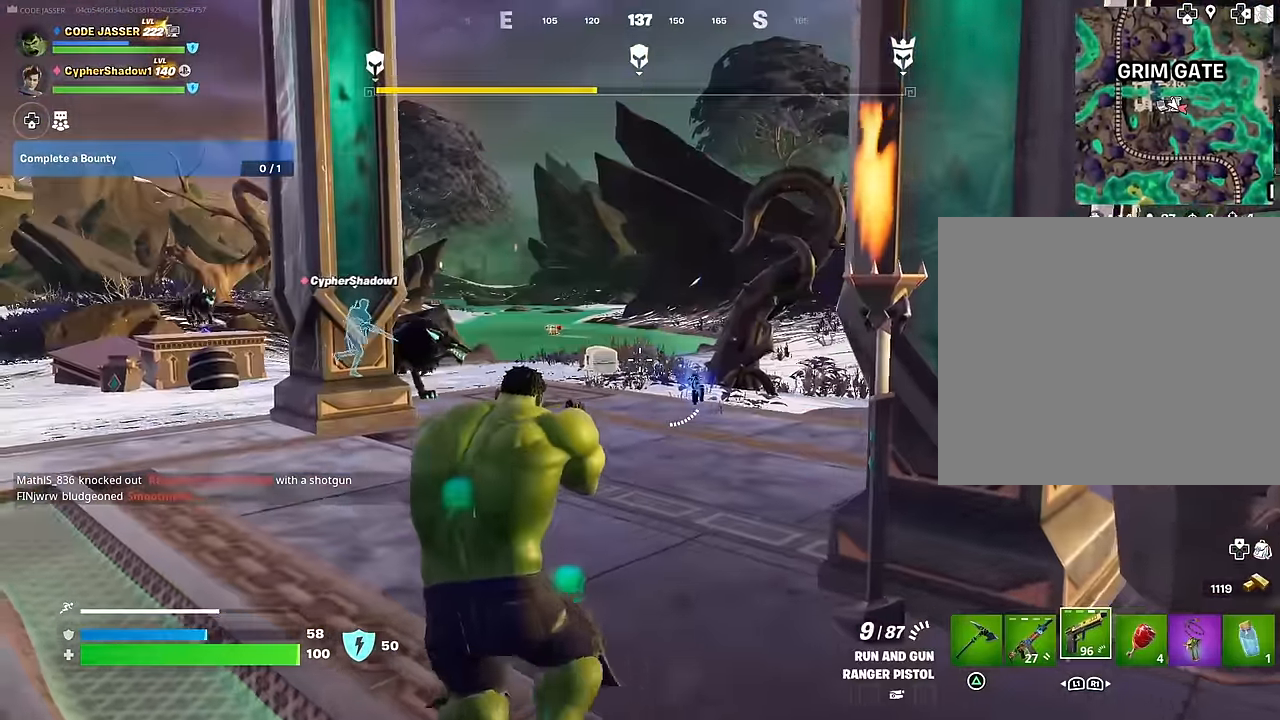
{"buttons": ["L2", "R2"], "left_stick": "right", "right_stick": "right", "events": [[133, "right_stick", "left"], [217, "L2", "down"], [233, "R2", "down"], [267, "right_stick", "center"], [300, "R3", "down"], [333, "left_stick", "up-right"], [350, "right_stick", "down-right"], [383, "R3", "up"], [417, "right_stick", "right"], [467, "left_stick", "right"]]}
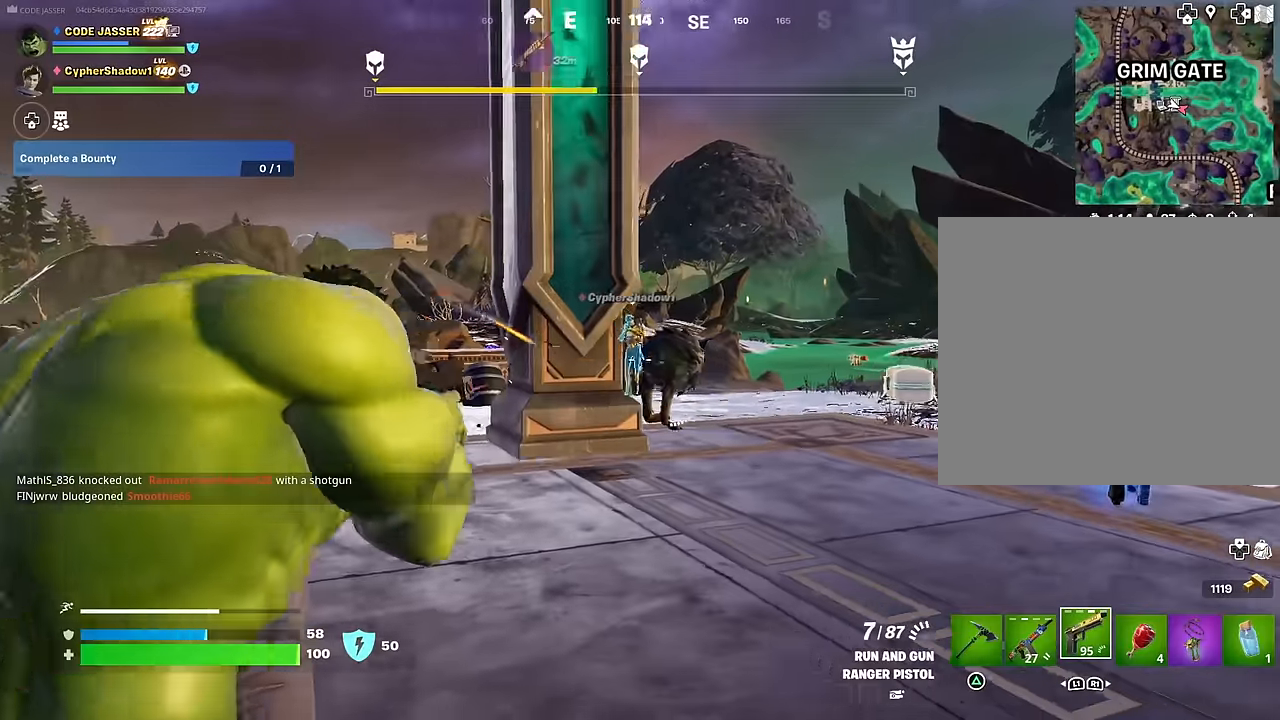
{"buttons": ["L2", "R2"], "left_stick": "center", "right_stick": "center", "events": [[50, "right_stick", "center"], [133, "left_stick", "center"]]}
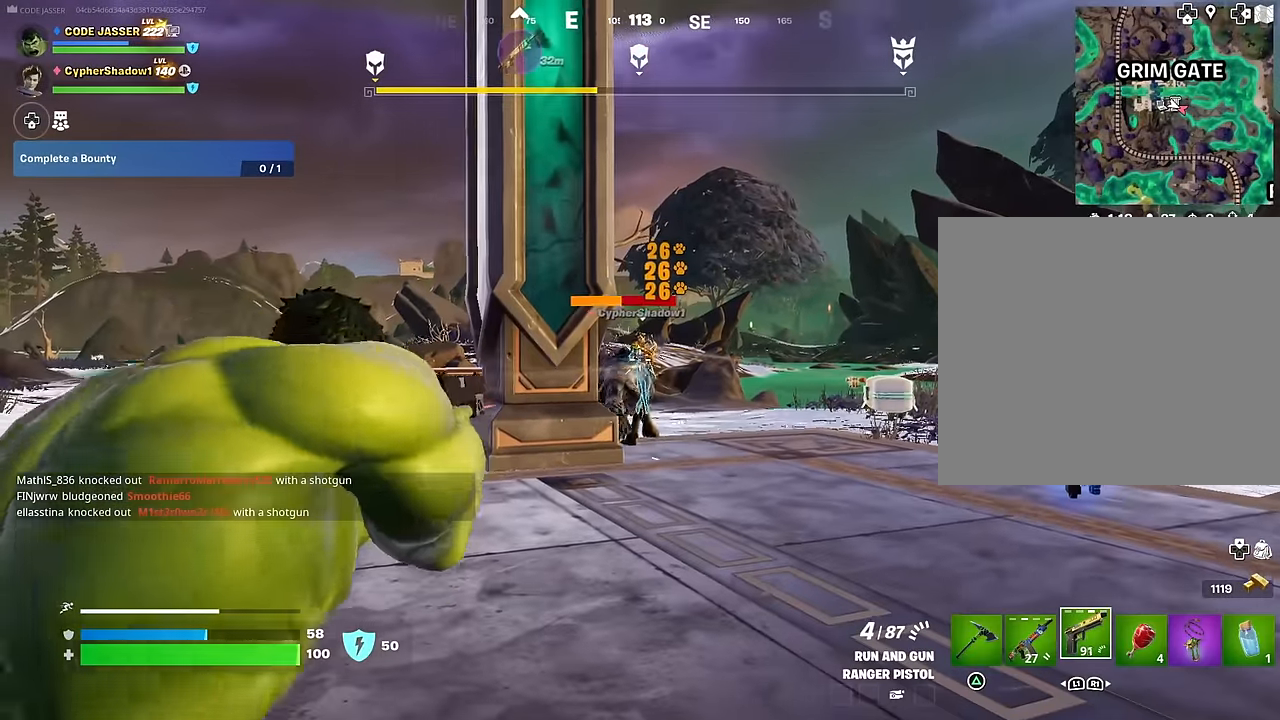
{"buttons": [], "left_stick": "up-left", "right_stick": "center", "events": [[117, "R2", "up"], [133, "L2", "up"], [150, "left_stick", "up-left"], [167, "CROSS", "down"], [200, "SQUARE", "down"], [233, "CROSS", "up"], [267, "SQUARE", "up"]]}
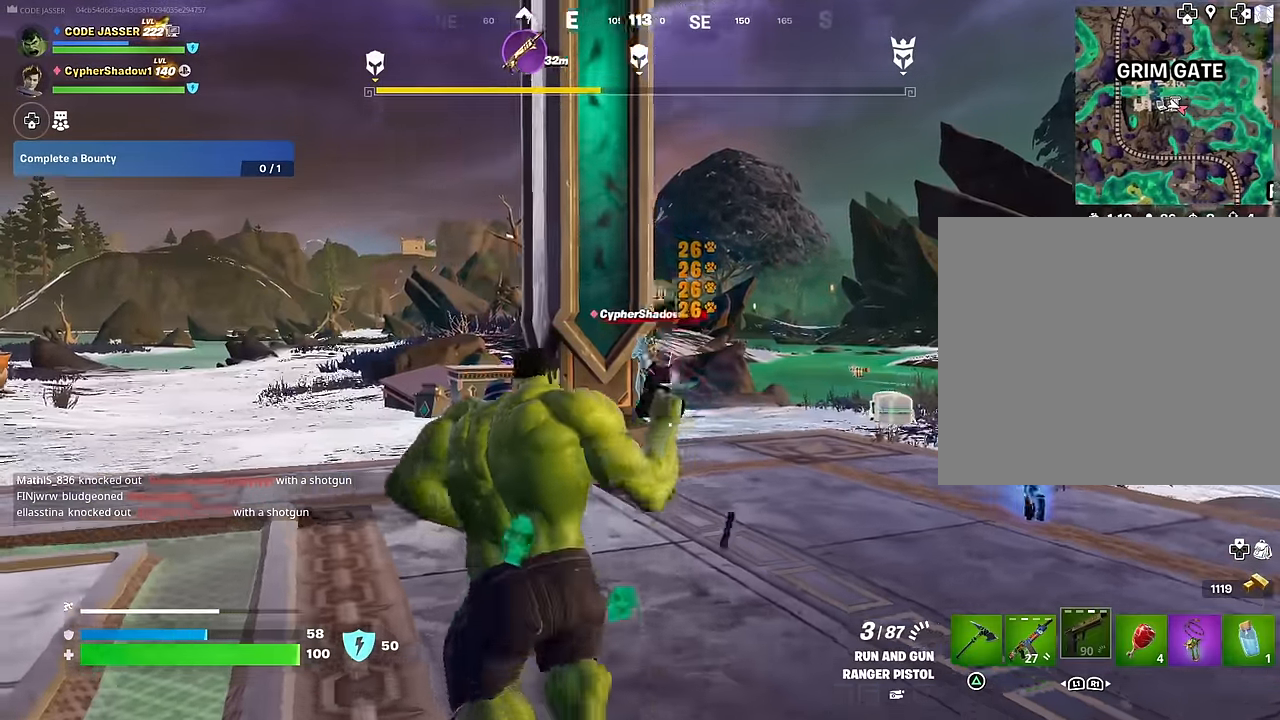
{"buttons": [], "left_stick": "up", "right_stick": "right", "events": [[100, "right_stick", "left"], [150, "left_stick", "up"], [283, "right_stick", "center"], [367, "right_stick", "right"]]}
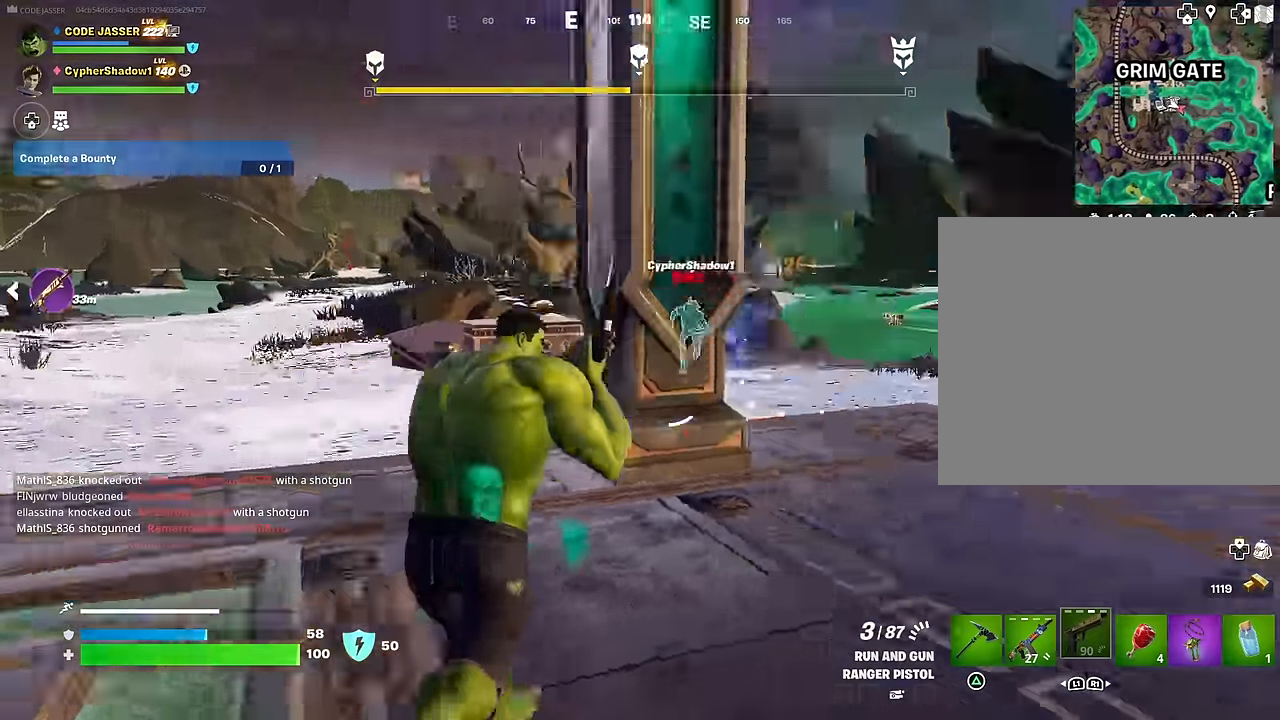
{"buttons": [], "left_stick": "up", "right_stick": "left", "events": [[267, "right_stick", "center"], [483, "right_stick", "left"]]}
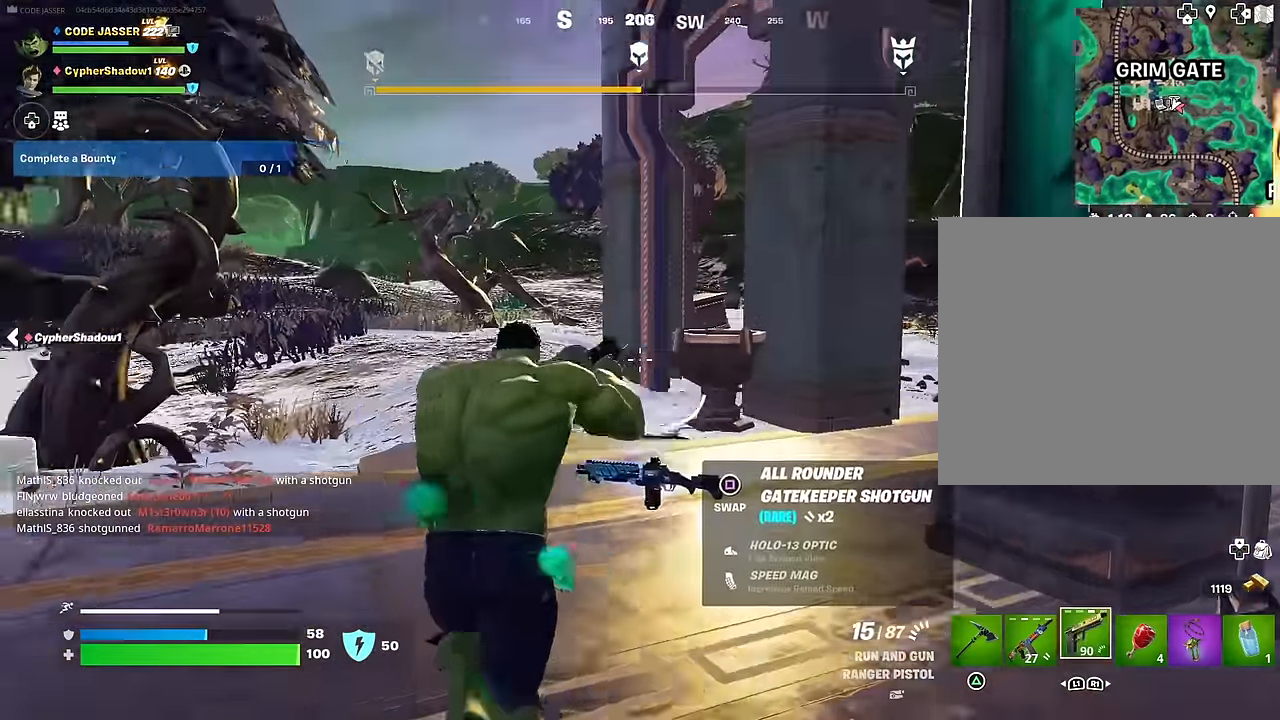
{"buttons": [], "left_stick": "up", "right_stick": "right", "events": [[83, "right_stick", "center"], [400, "right_stick", "right"]]}
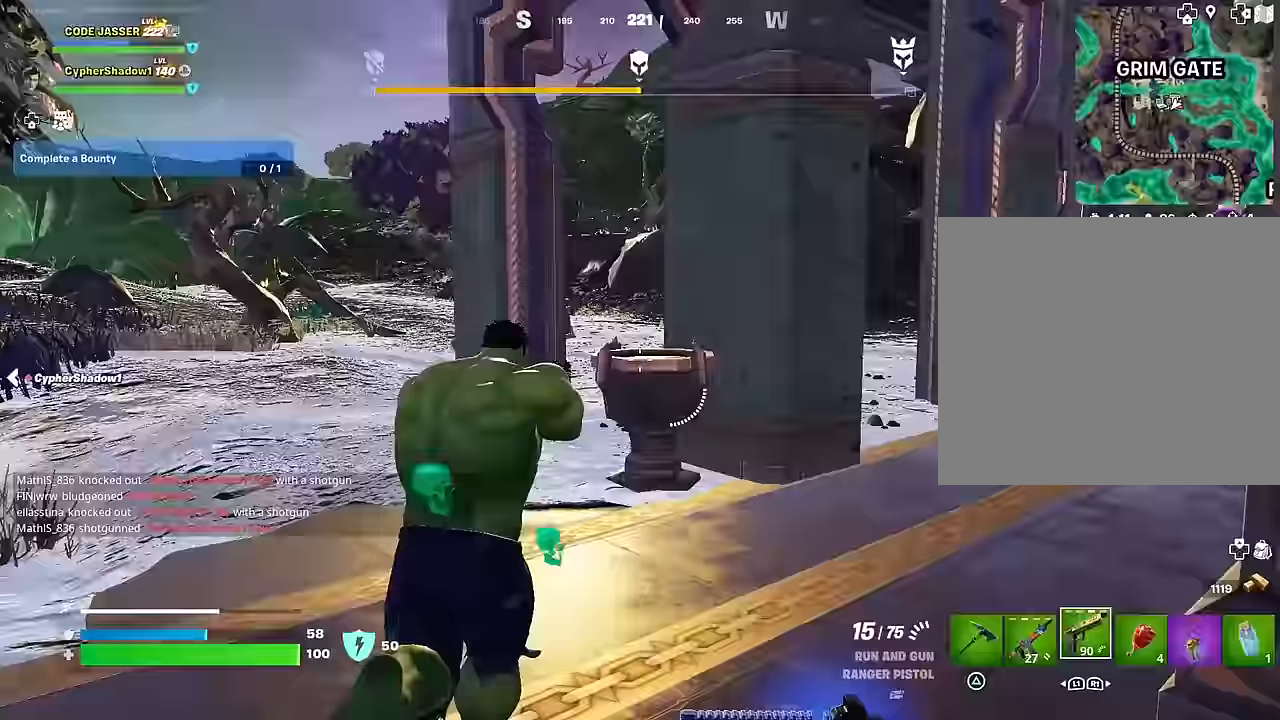
{"buttons": [], "left_stick": "up-right", "right_stick": "center", "events": [[100, "right_stick", "center"], [183, "L1", "down"], [233, "left_stick", "up-right"], [267, "L1", "up"]]}
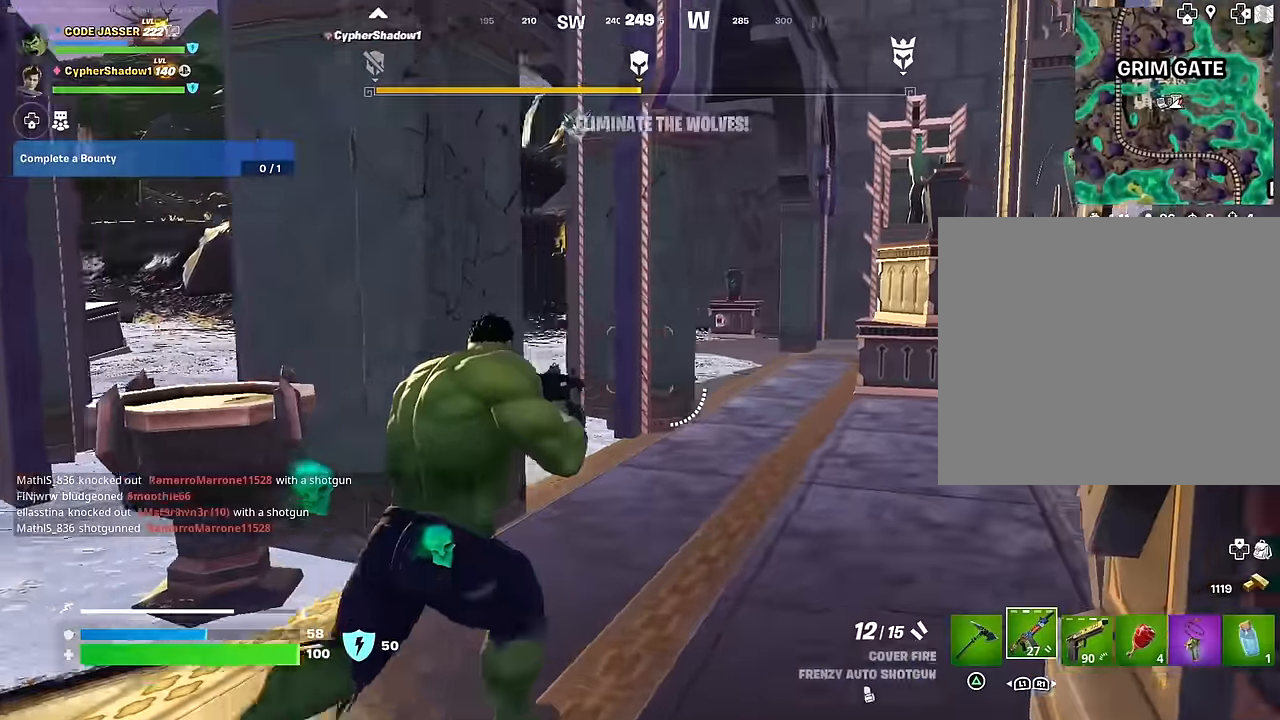
{"buttons": [], "left_stick": "up-right", "right_stick": "center", "events": [[67, "right_stick", "left"], [217, "right_stick", "center"], [317, "R1", "down"], [417, "R1", "up"]]}
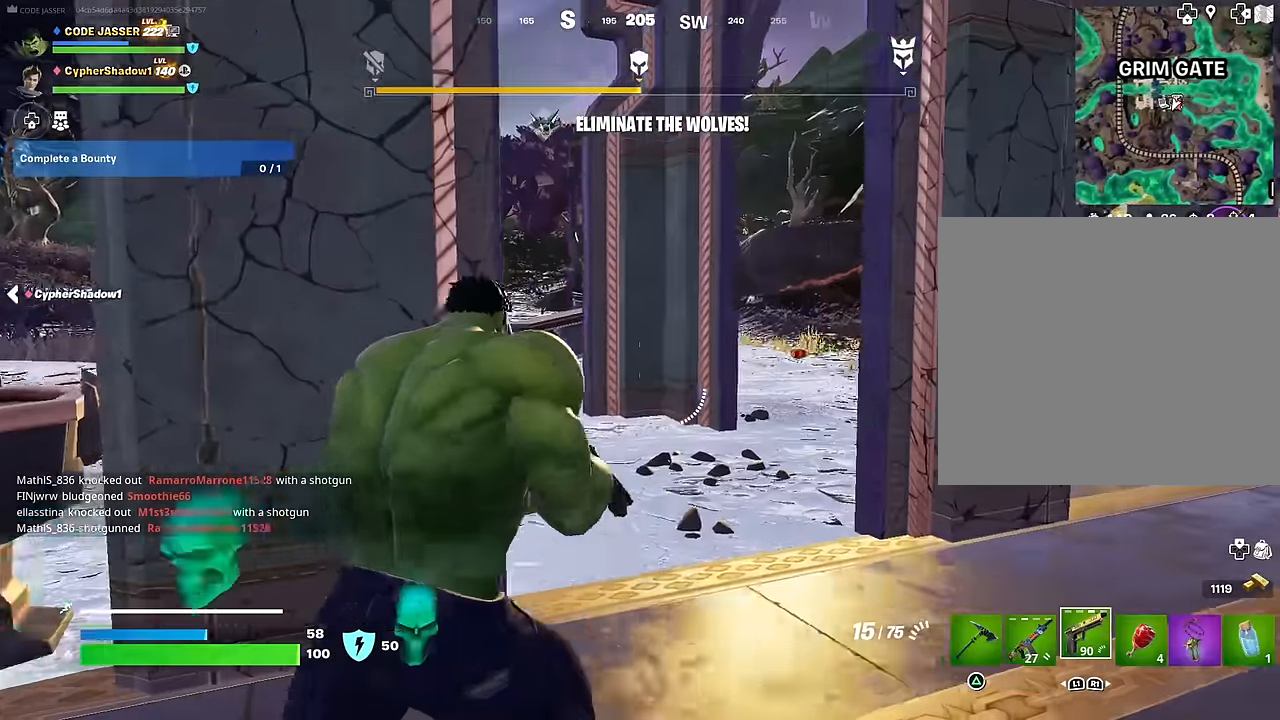
{"buttons": [], "left_stick": "up", "right_stick": "center", "events": [[283, "left_stick", "up"]]}
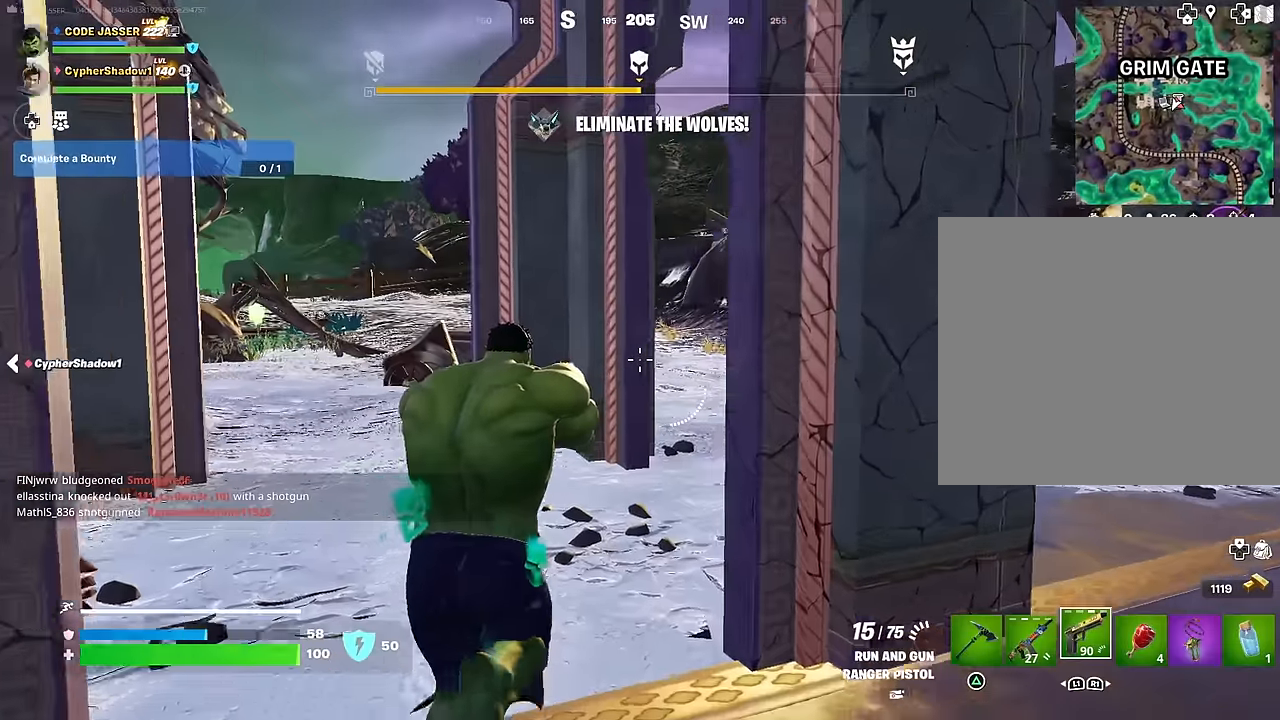
{"buttons": [], "left_stick": "up", "right_stick": "right", "events": [[433, "right_stick", "right"]]}